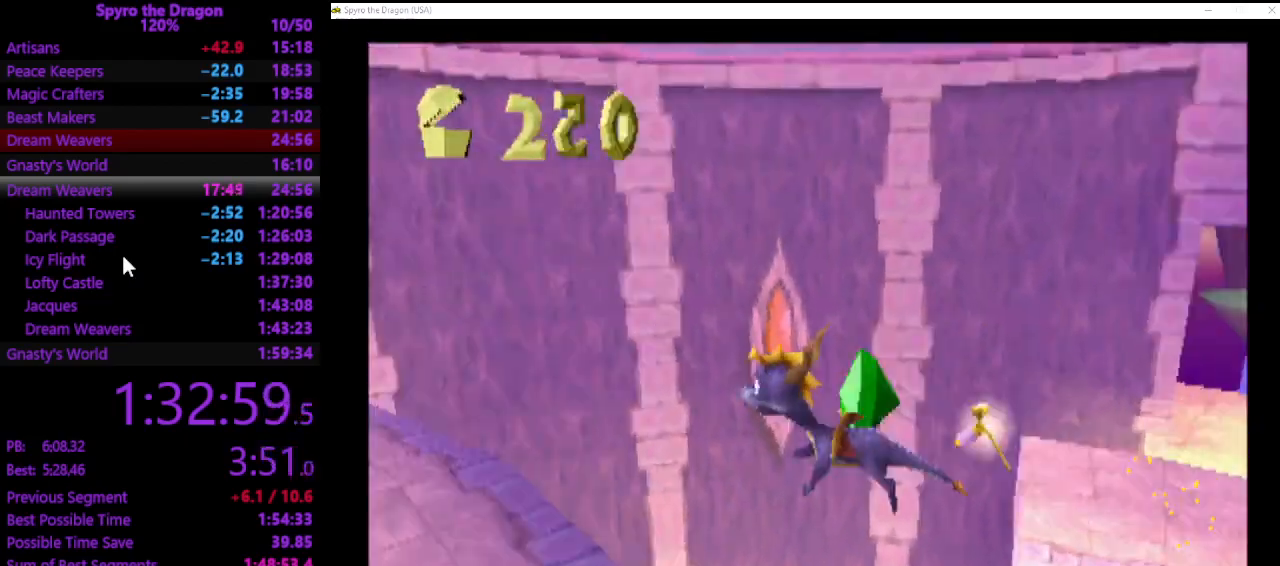
Gameplay with a controller (PlayStation layout); each line is a JSON object with the inputs held at the frame after it. "events" lists button and stick changes between this image and that frame as [ms after this image, input, new state], when the widget could be followed in between. Not read: right_stick.
{"buttons": [], "left_stick": "up", "events": [[133, "SQUARE", "up"], [133, "left_stick", "up"]]}
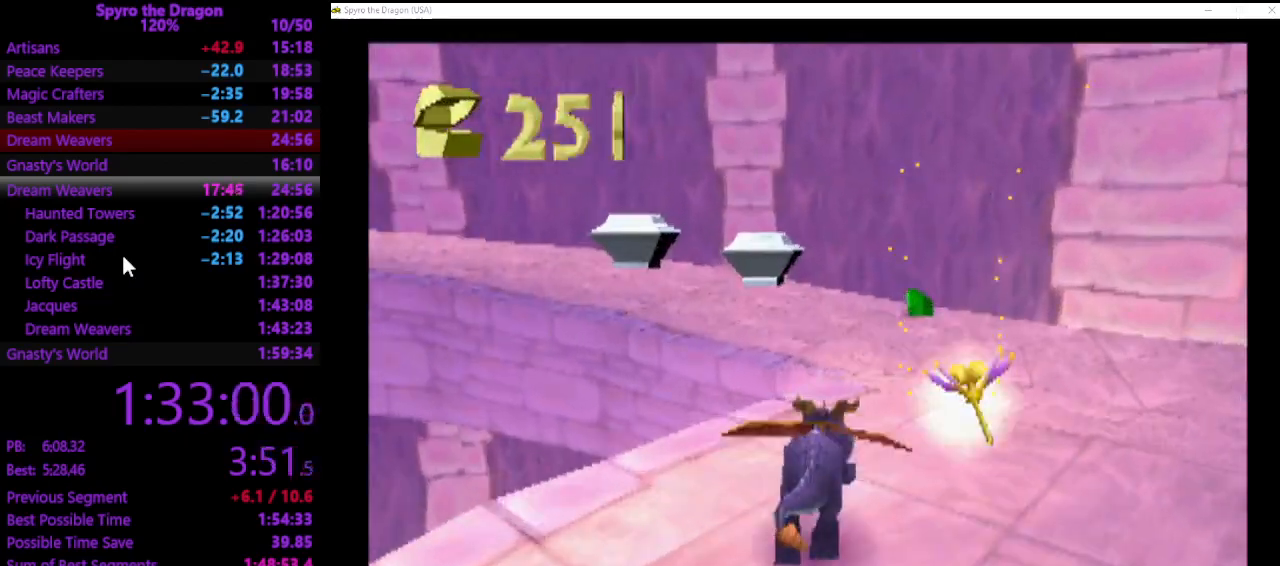
{"buttons": [], "left_stick": "left", "events": [[67, "SQUARE", "down"], [333, "left_stick", "up-left"], [467, "SQUARE", "up"], [500, "left_stick", "left"]]}
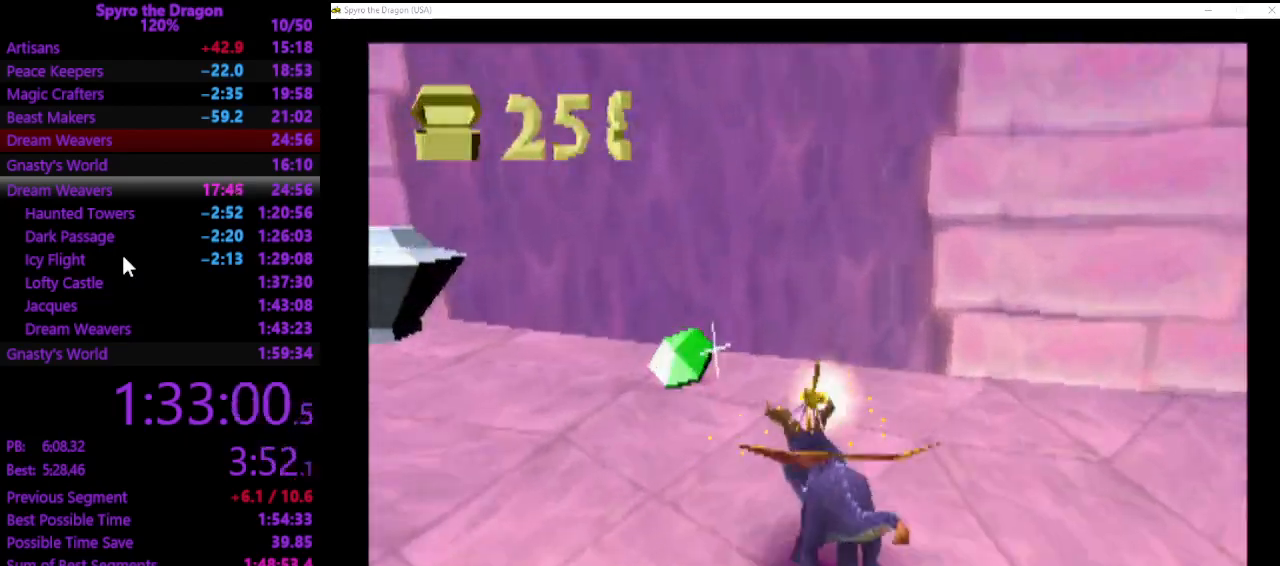
{"buttons": ["SQUARE"], "left_stick": "up-left", "events": [[267, "SQUARE", "down"], [433, "left_stick", "up-left"]]}
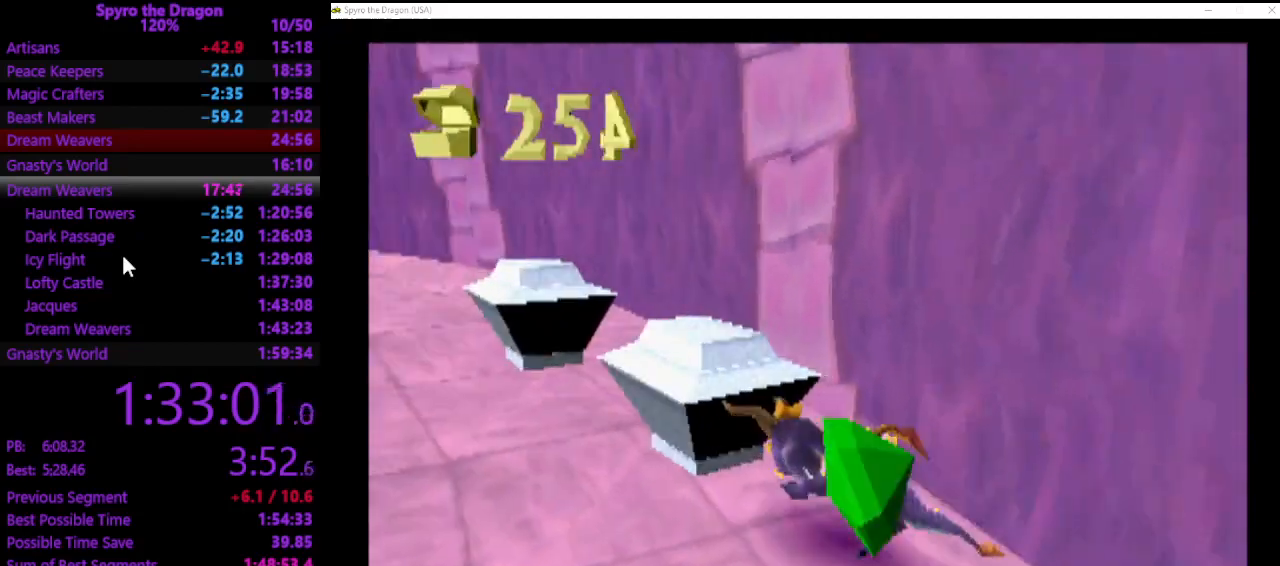
{"buttons": ["SQUARE"], "left_stick": "up", "events": [[400, "left_stick", "up"]]}
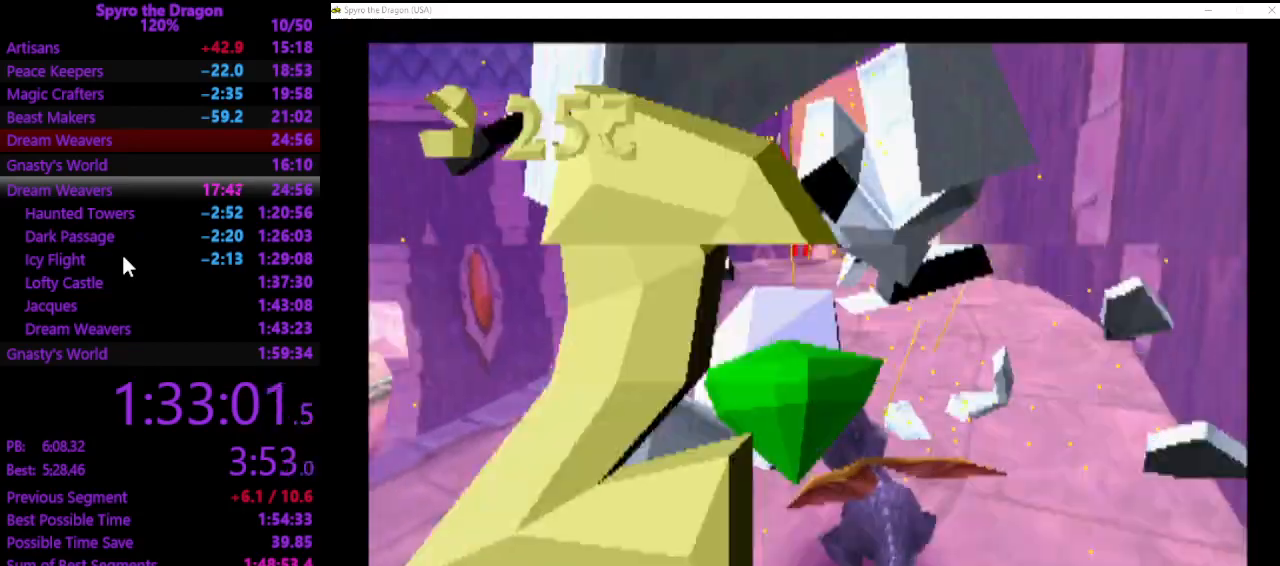
{"buttons": [], "left_stick": "up", "events": [[167, "left_stick", "up-right"], [333, "left_stick", "up"], [367, "SQUARE", "up"]]}
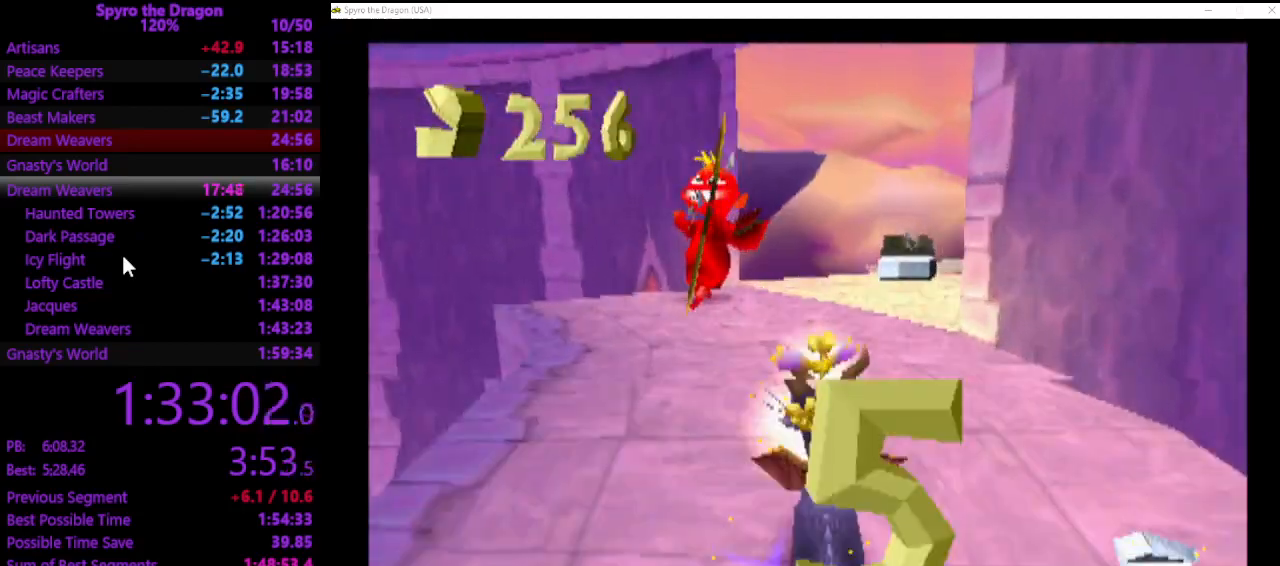
{"buttons": [], "left_stick": "up-left", "events": [[67, "SQUARE", "down"], [233, "left_stick", "up-right"], [333, "SQUARE", "up"], [500, "left_stick", "up-left"]]}
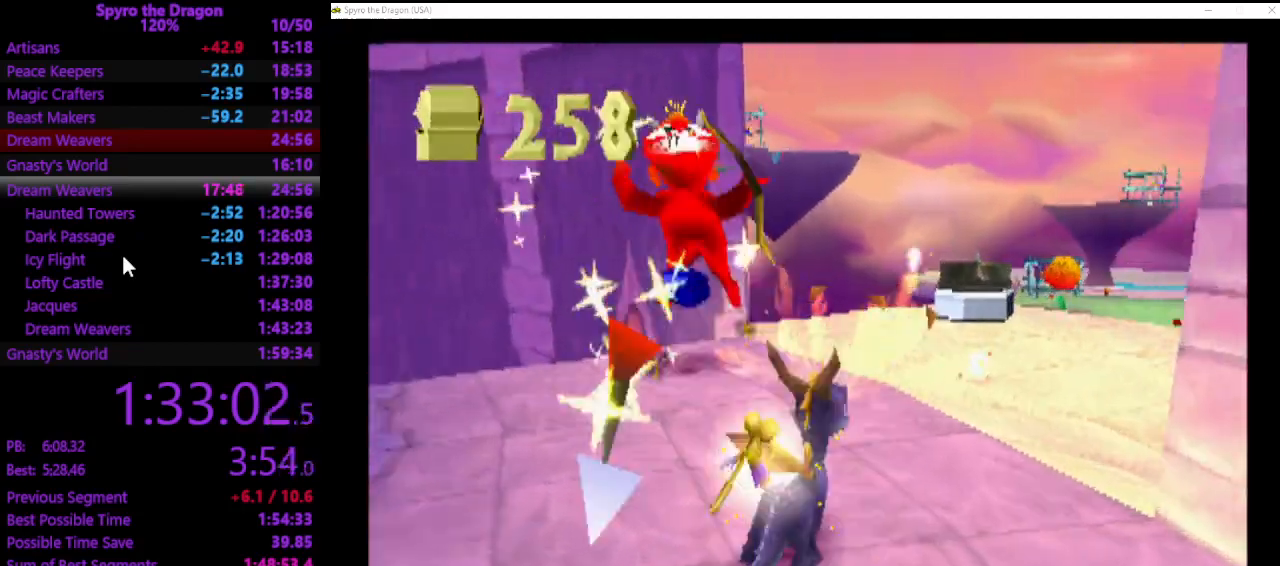
{"buttons": [], "left_stick": "up-left", "events": [[267, "CROSS", "down"], [367, "CROSS", "up"]]}
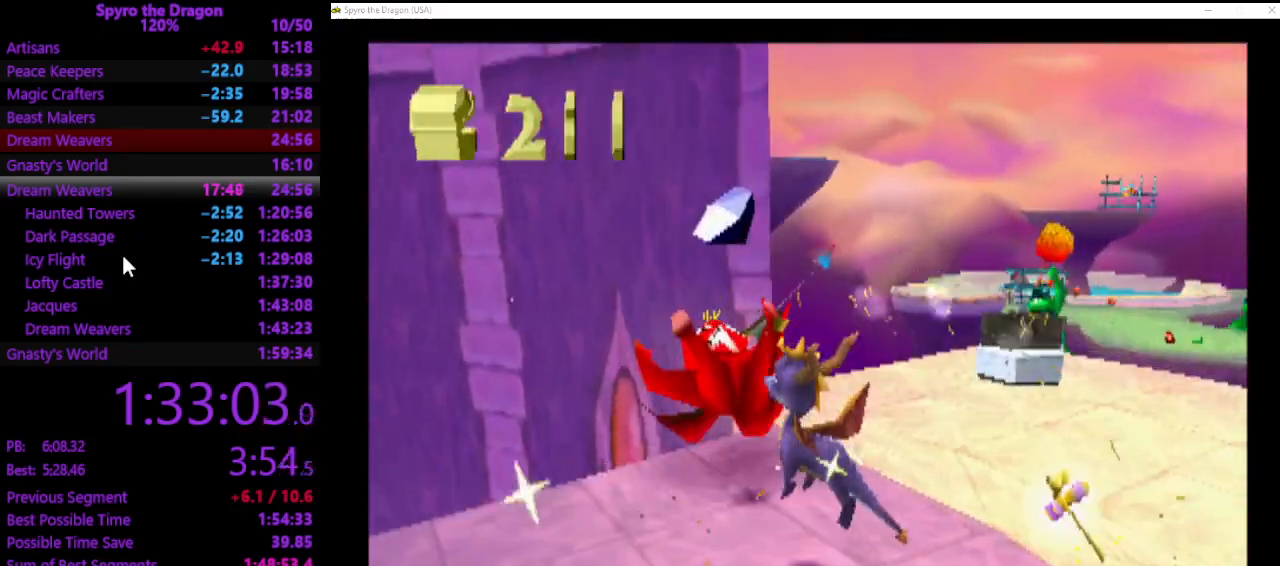
{"buttons": [], "left_stick": "up", "events": [[133, "left_stick", "up-right"], [367, "CIRCLE", "down"], [400, "left_stick", "up"], [467, "CIRCLE", "up"]]}
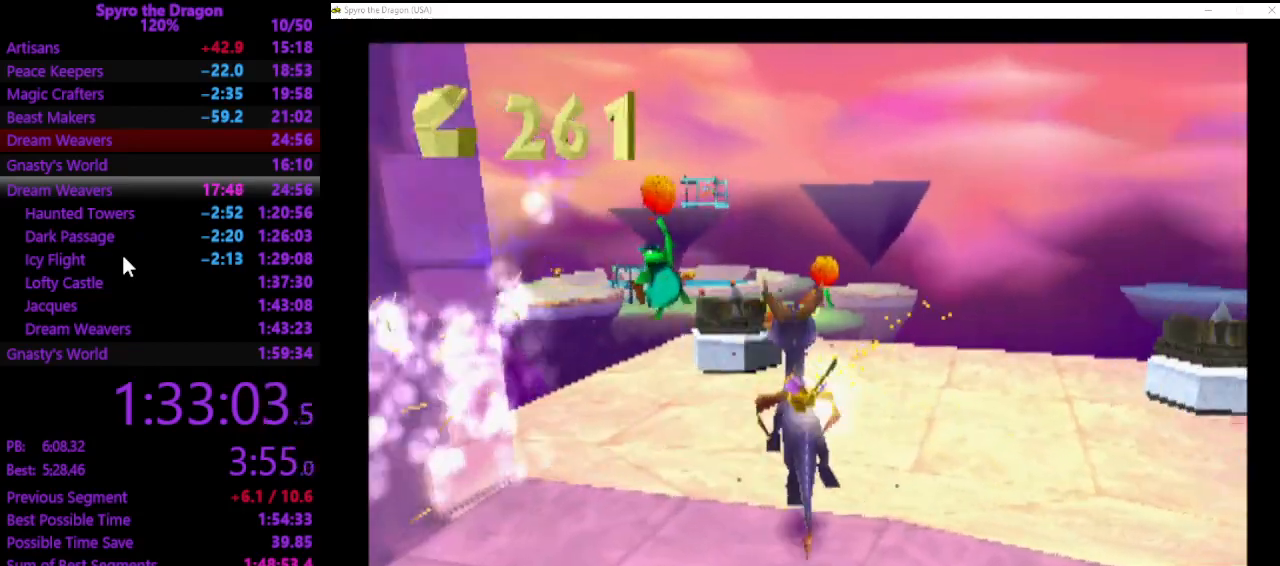
{"buttons": [], "left_stick": "center", "events": [[100, "left_stick", "center"]]}
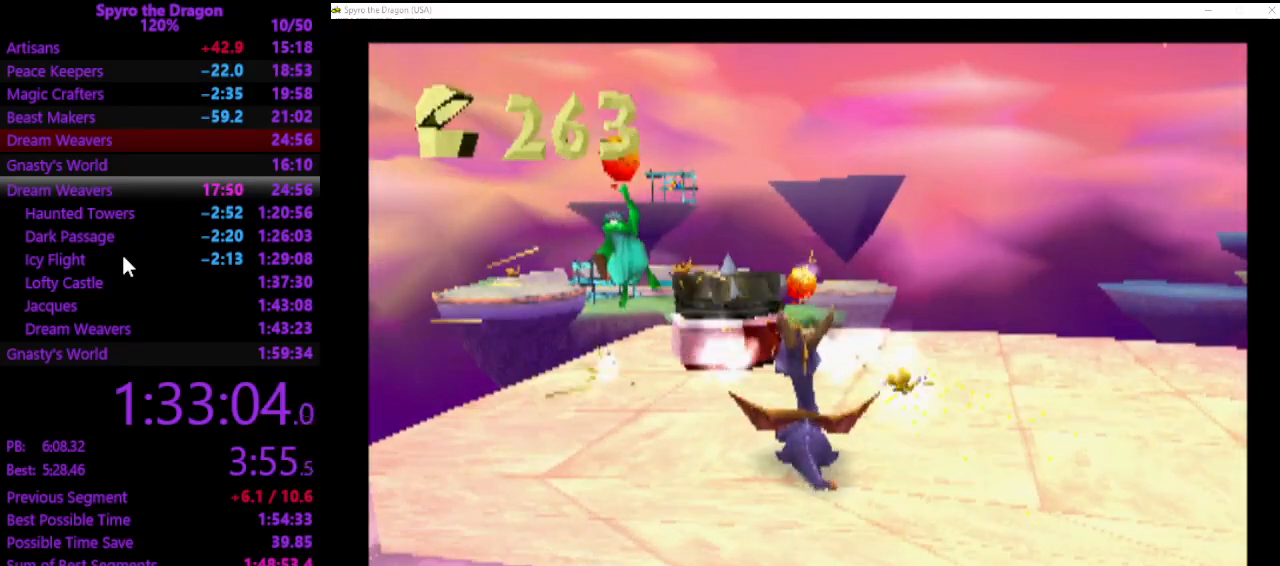
{"buttons": ["CIRCLE"], "left_stick": "center", "events": [[400, "CIRCLE", "down"]]}
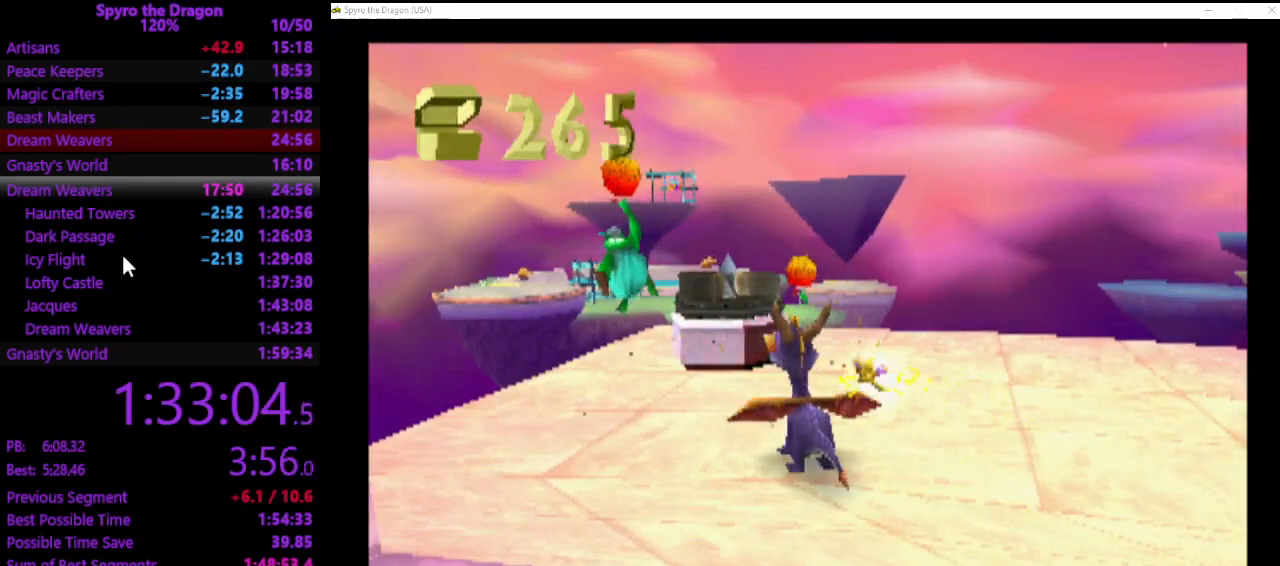
{"buttons": [], "left_stick": "center", "events": [[67, "CIRCLE", "up"]]}
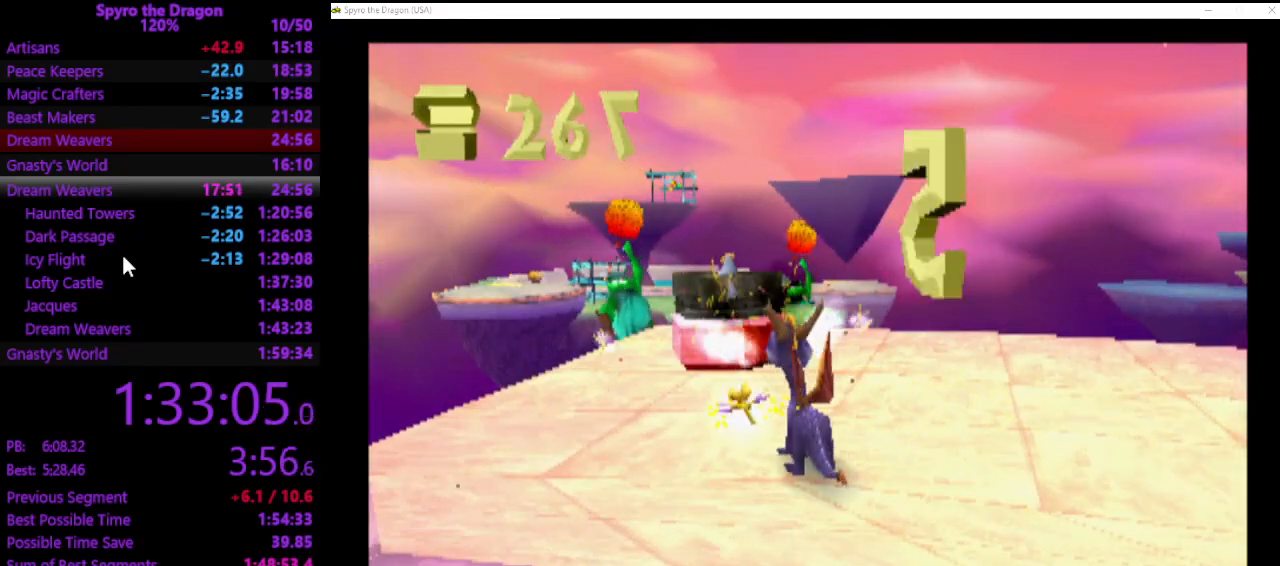
{"buttons": [], "left_stick": "up", "events": [[133, "left_stick", "up"], [233, "CIRCLE", "down"], [300, "CIRCLE", "up"], [367, "SQUARE", "down"], [500, "SQUARE", "up"]]}
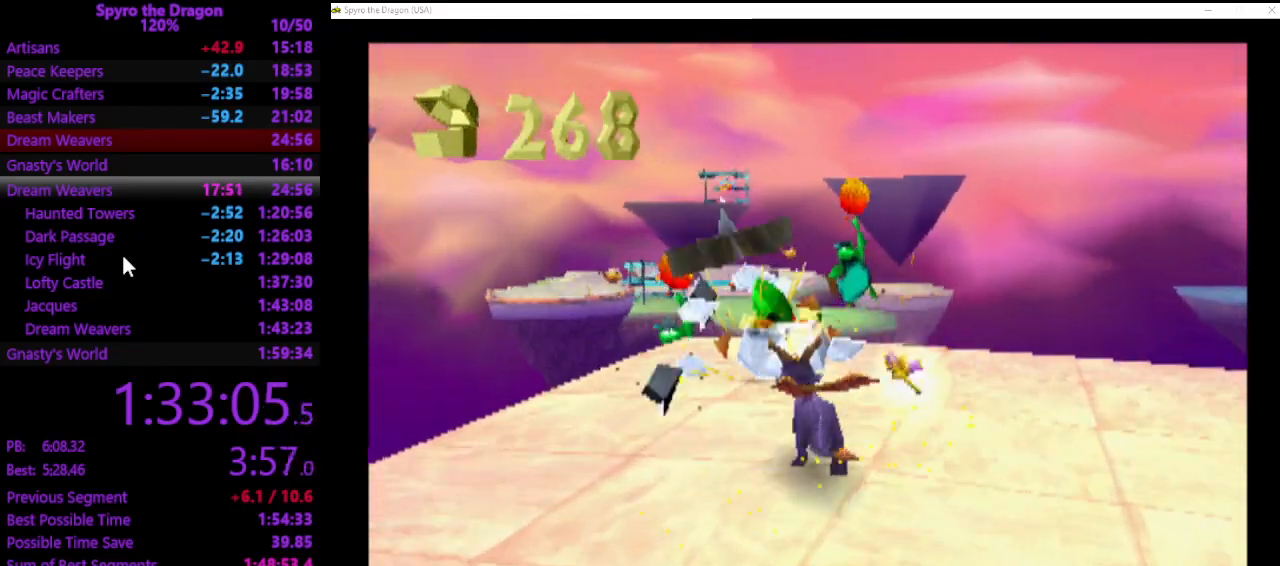
{"buttons": [], "left_stick": "down-right", "events": [[100, "CROSS", "down"], [133, "left_stick", "up-right"], [167, "CROSS", "up"], [233, "left_stick", "right"], [333, "left_stick", "down-right"]]}
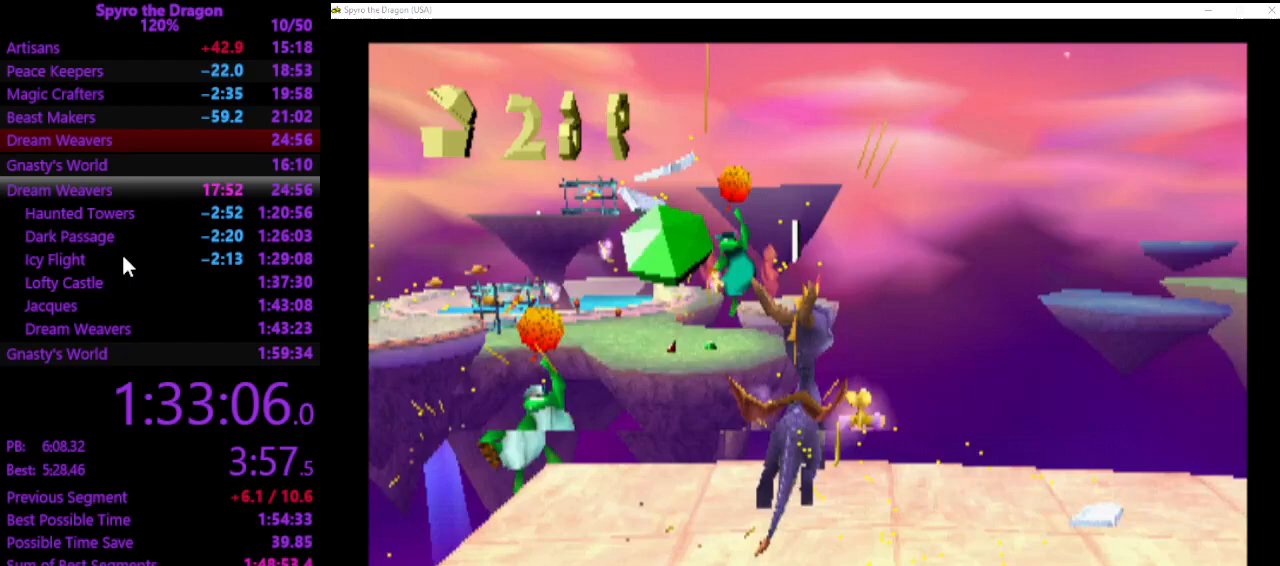
{"buttons": [], "left_stick": "center", "events": [[100, "left_stick", "center"]]}
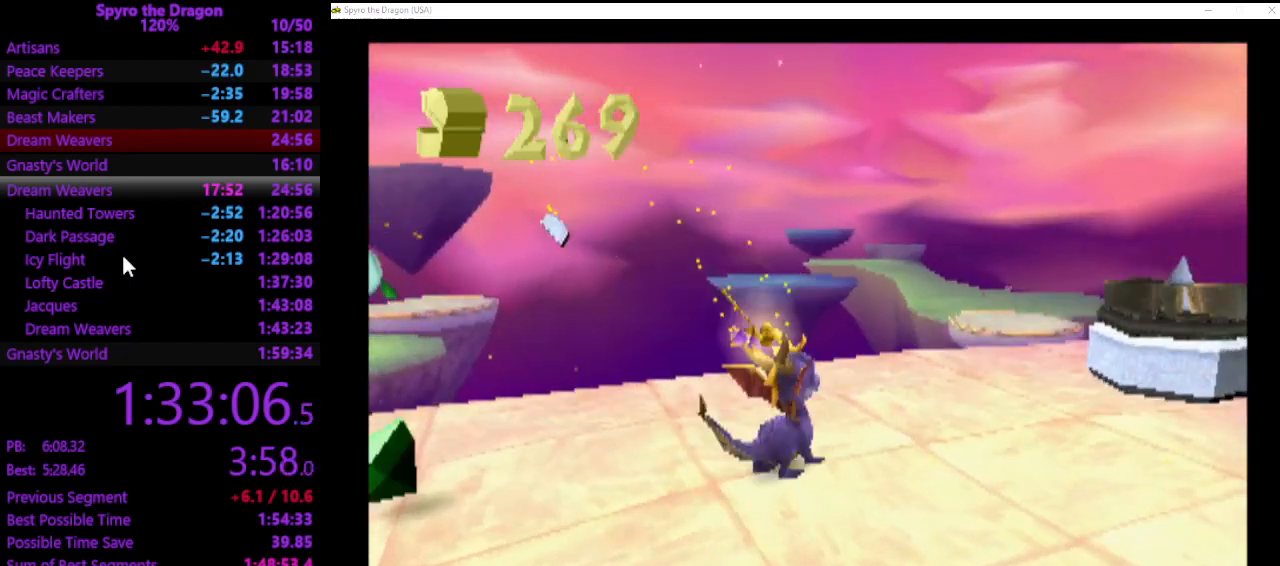
{"buttons": [], "left_stick": "center", "events": [[67, "left_stick", "up-right"], [300, "SQUARE", "down"], [400, "SQUARE", "up"], [467, "left_stick", "center"]]}
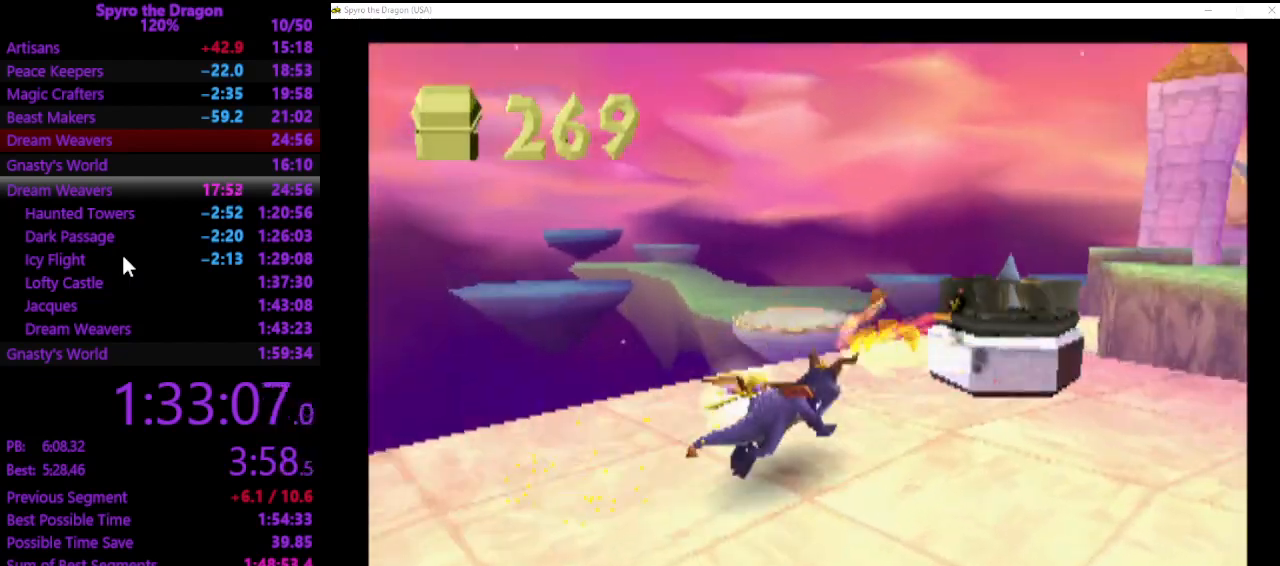
{"buttons": ["CIRCLE"], "left_stick": "center", "events": [[467, "CIRCLE", "down"]]}
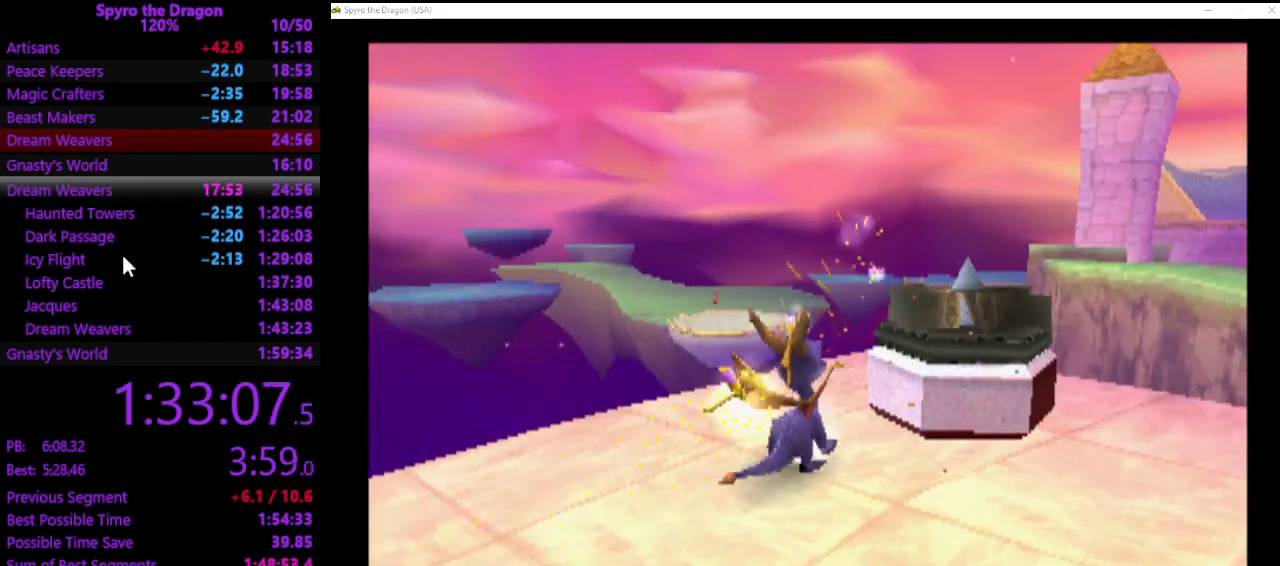
{"buttons": [], "left_stick": "center", "events": [[67, "CIRCLE", "up"], [133, "CIRCLE", "down"], [233, "CIRCLE", "up"]]}
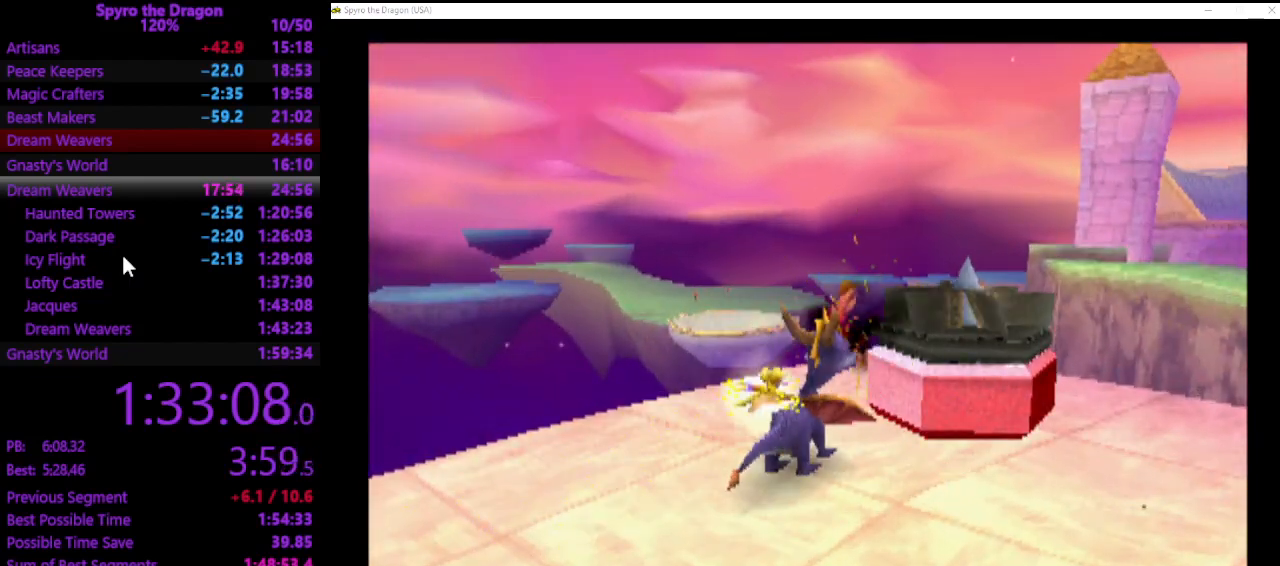
{"buttons": [], "left_stick": "up-right", "events": [[367, "CIRCLE", "down"], [367, "left_stick", "up-right"], [467, "CIRCLE", "up"]]}
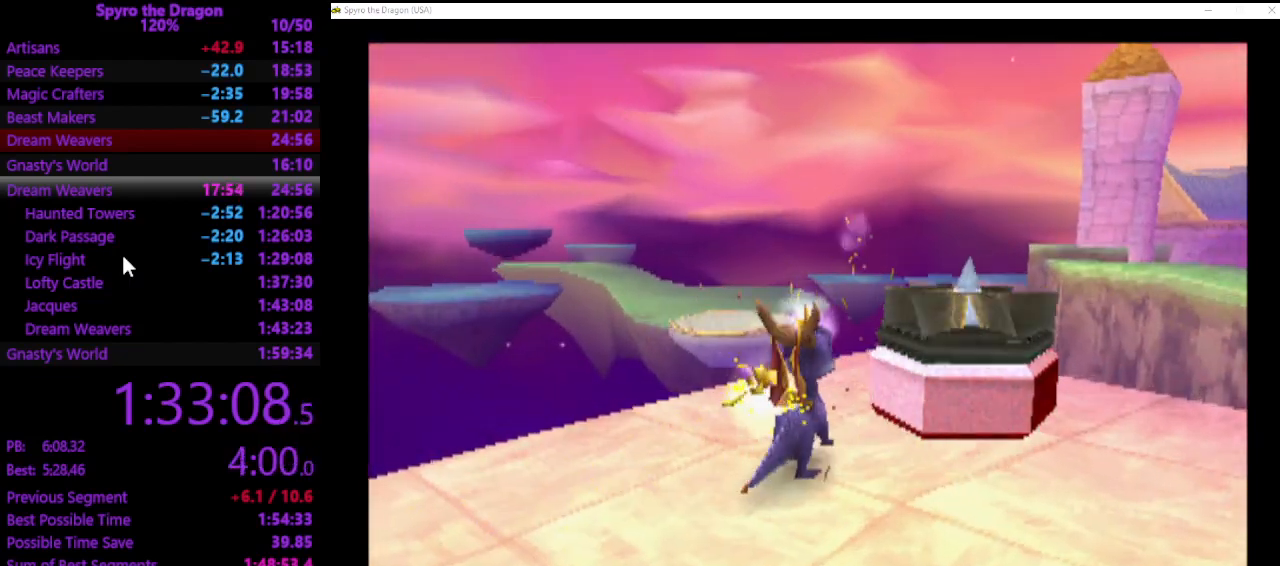
{"buttons": [], "left_stick": "center", "events": [[233, "CIRCLE", "down"], [300, "left_stick", "center"], [367, "CIRCLE", "up"]]}
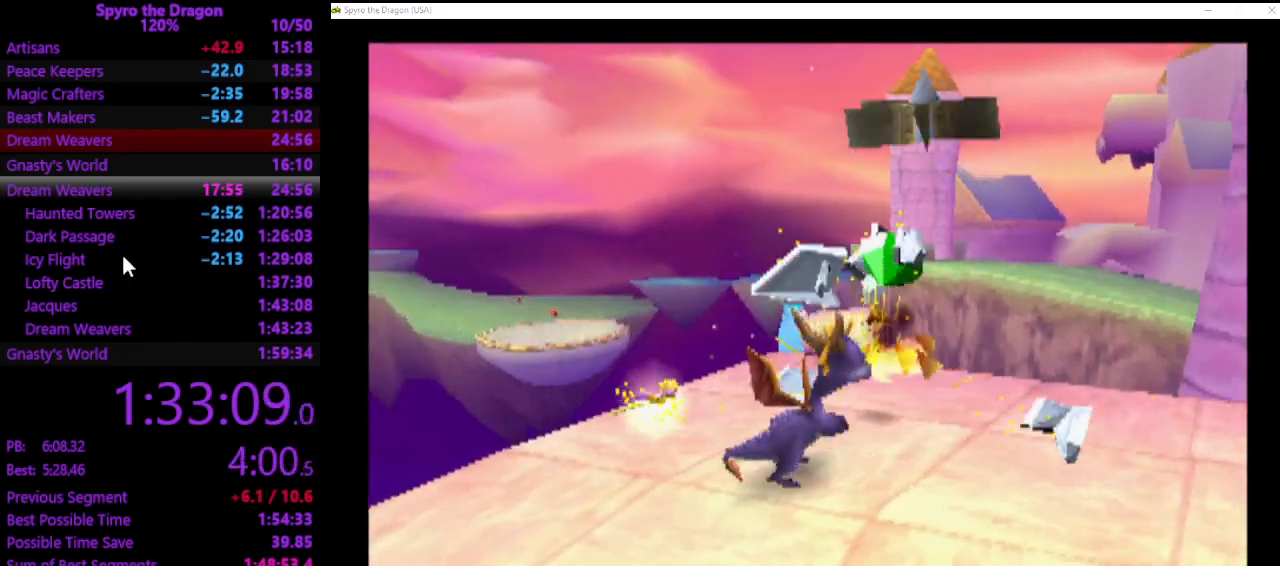
{"buttons": [], "left_stick": "center", "events": [[100, "left_stick", "up-right"], [300, "CROSS", "down"], [300, "left_stick", "up"], [400, "left_stick", "center"], [500, "CROSS", "up"]]}
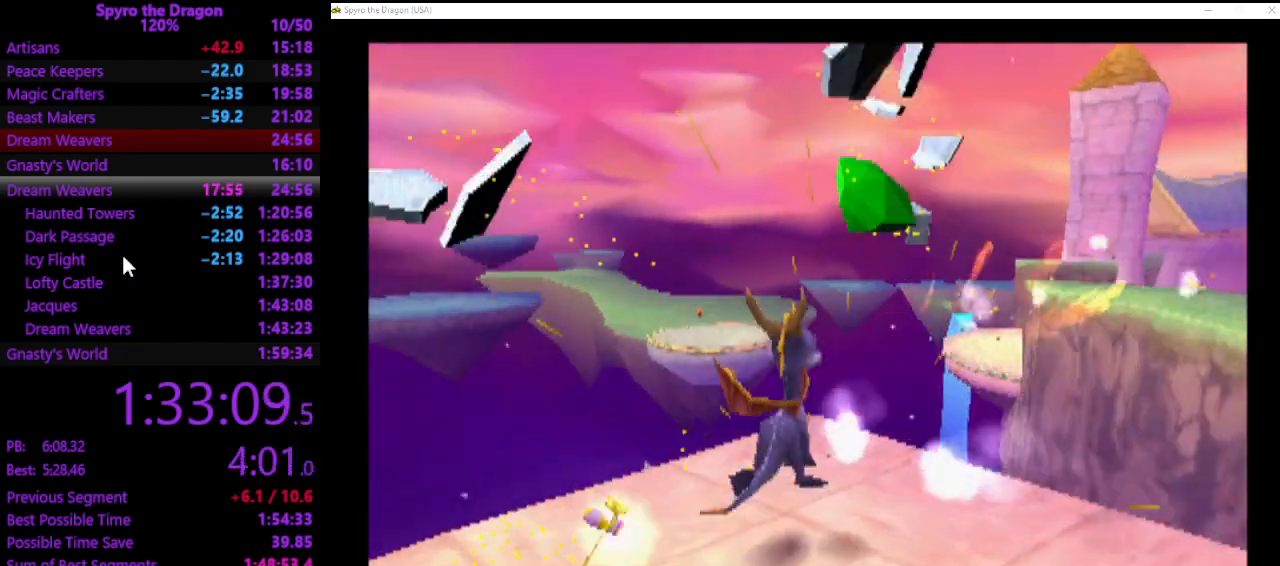
{"buttons": [], "left_stick": "down-left", "events": [[33, "left_stick", "down-left"]]}
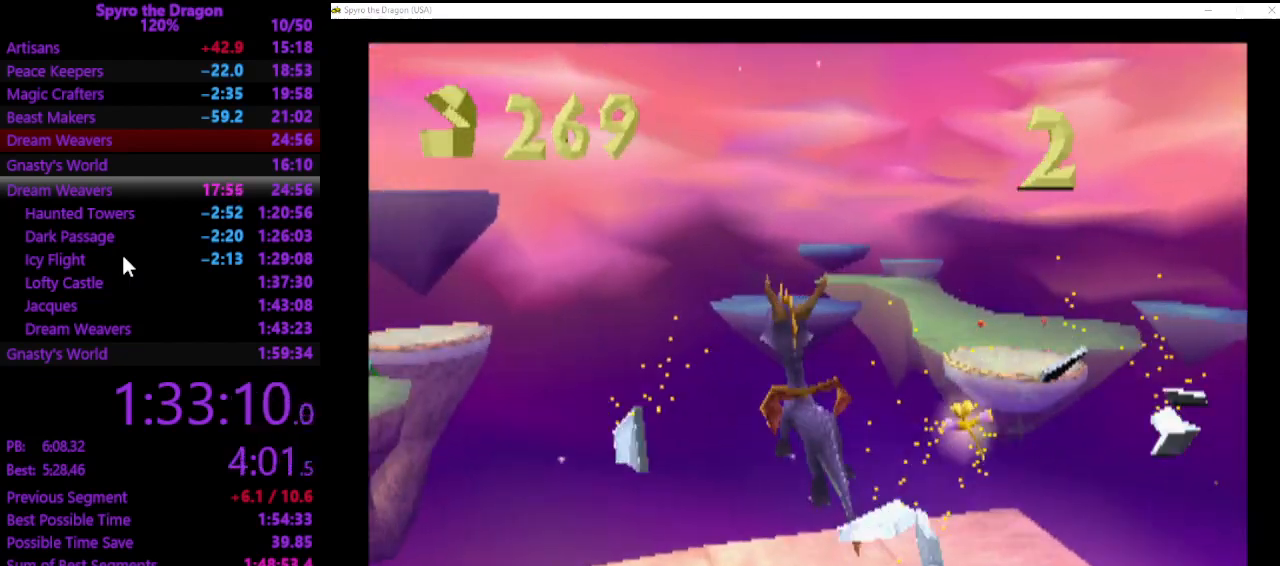
{"buttons": ["SQUARE"], "left_stick": "up-left", "events": [[433, "SQUARE", "down"], [433, "left_stick", "up-left"]]}
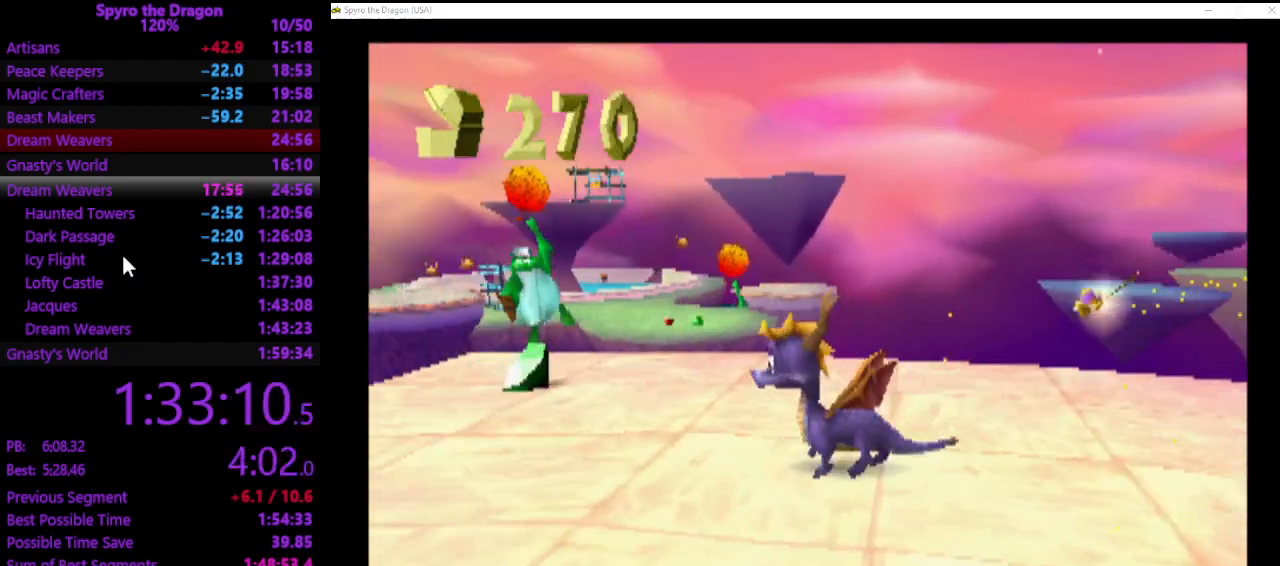
{"buttons": ["SQUARE"], "left_stick": "up-right", "events": [[100, "left_stick", "up-right"], [167, "SQUARE", "up"], [467, "SQUARE", "down"]]}
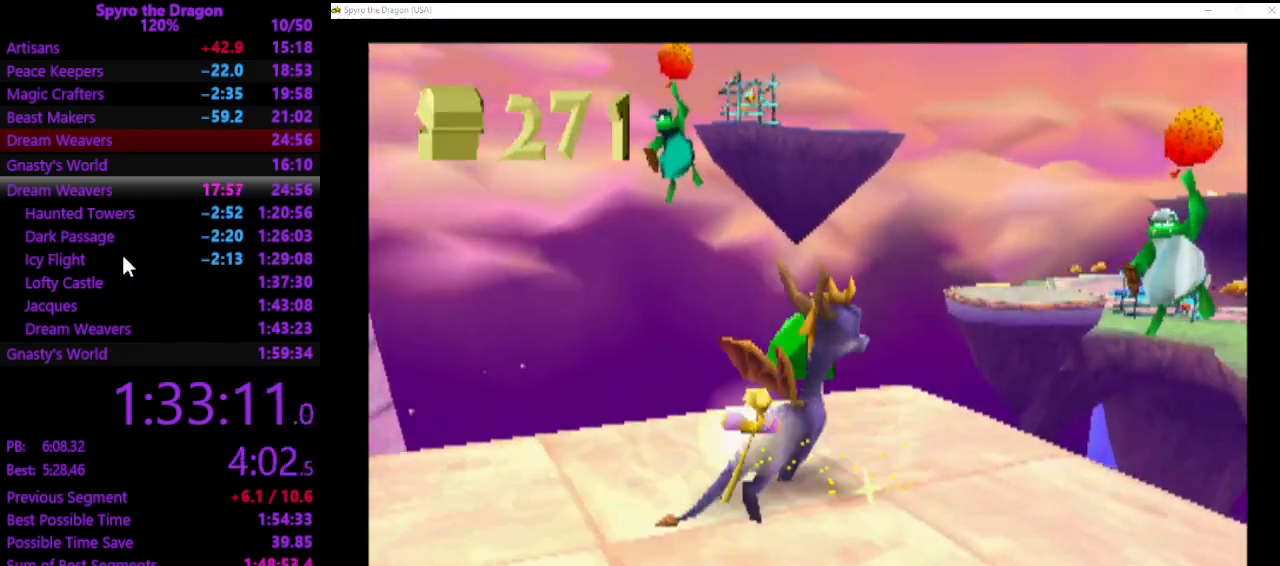
{"buttons": ["CROSS"], "left_stick": "up", "events": [[33, "left_stick", "up"], [100, "CROSS", "down"], [433, "CROSS", "up"], [433, "SQUARE", "up"], [500, "CROSS", "down"]]}
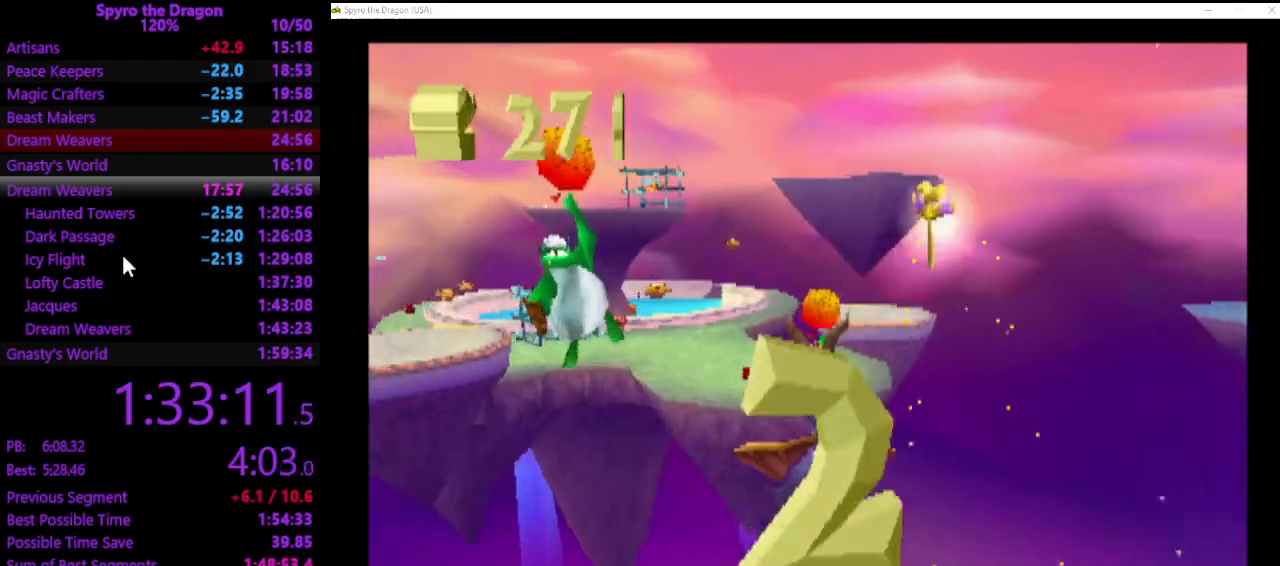
{"buttons": [], "left_stick": "up", "events": [[100, "CROSS", "up"], [133, "left_stick", "up-left"], [167, "CROSS", "down"], [300, "CROSS", "up"], [300, "left_stick", "up"]]}
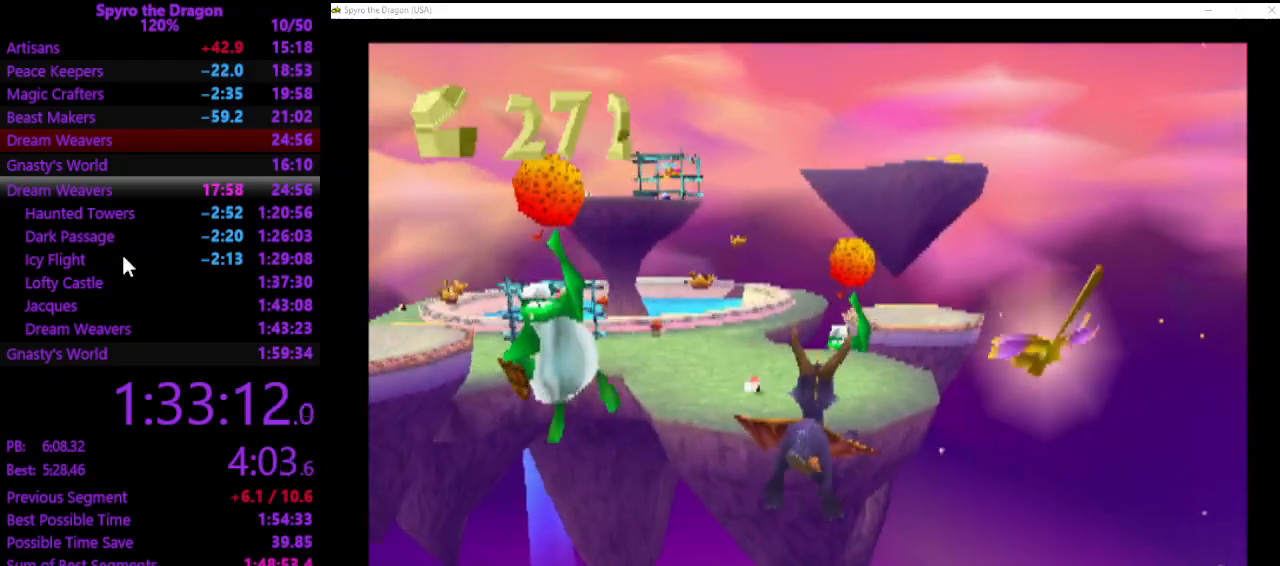
{"buttons": [], "left_stick": "up", "events": []}
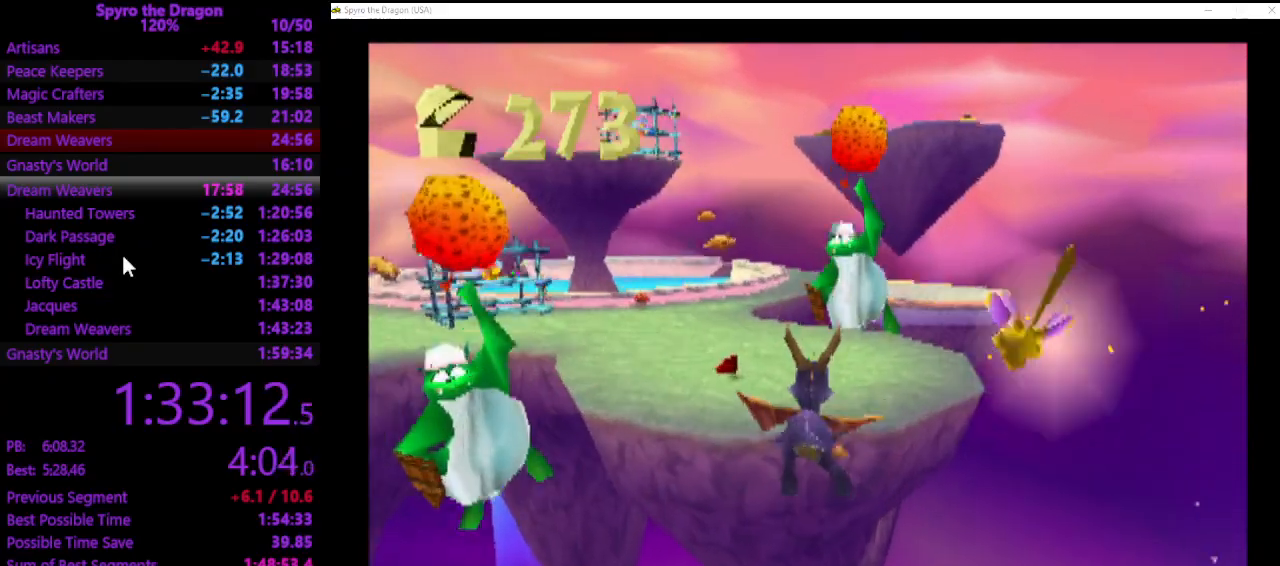
{"buttons": [], "left_stick": "up-left", "events": [[100, "SQUARE", "down"], [300, "left_stick", "up-left"], [500, "SQUARE", "up"]]}
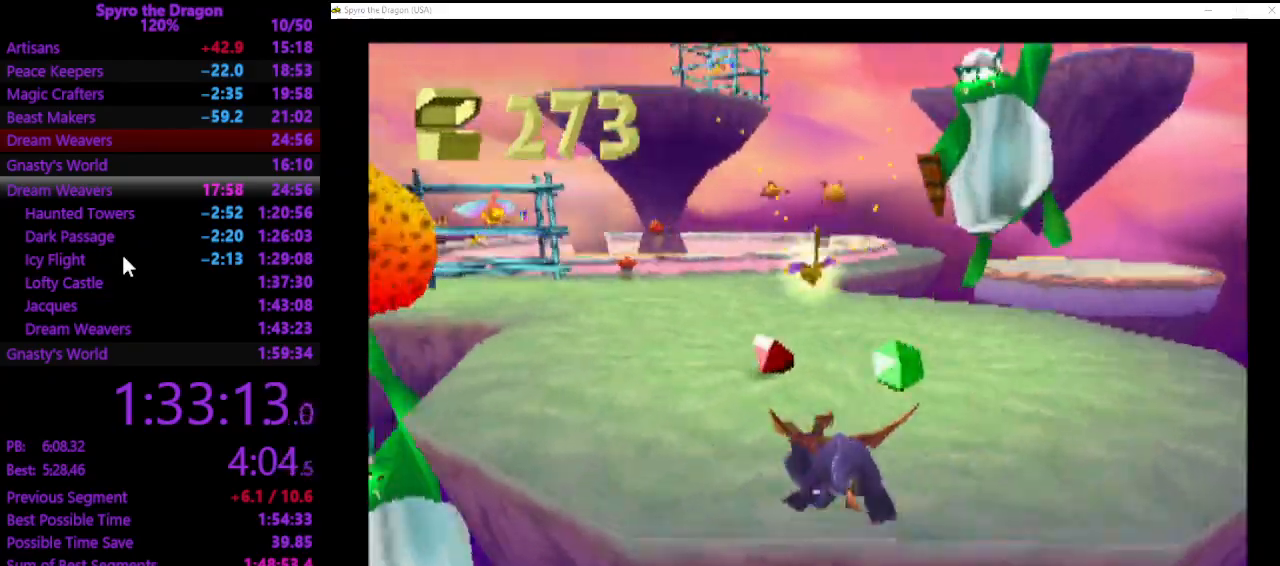
{"buttons": ["CROSS"], "left_stick": "up-left", "events": [[133, "CIRCLE", "down"], [267, "CIRCLE", "up"], [400, "CROSS", "down"]]}
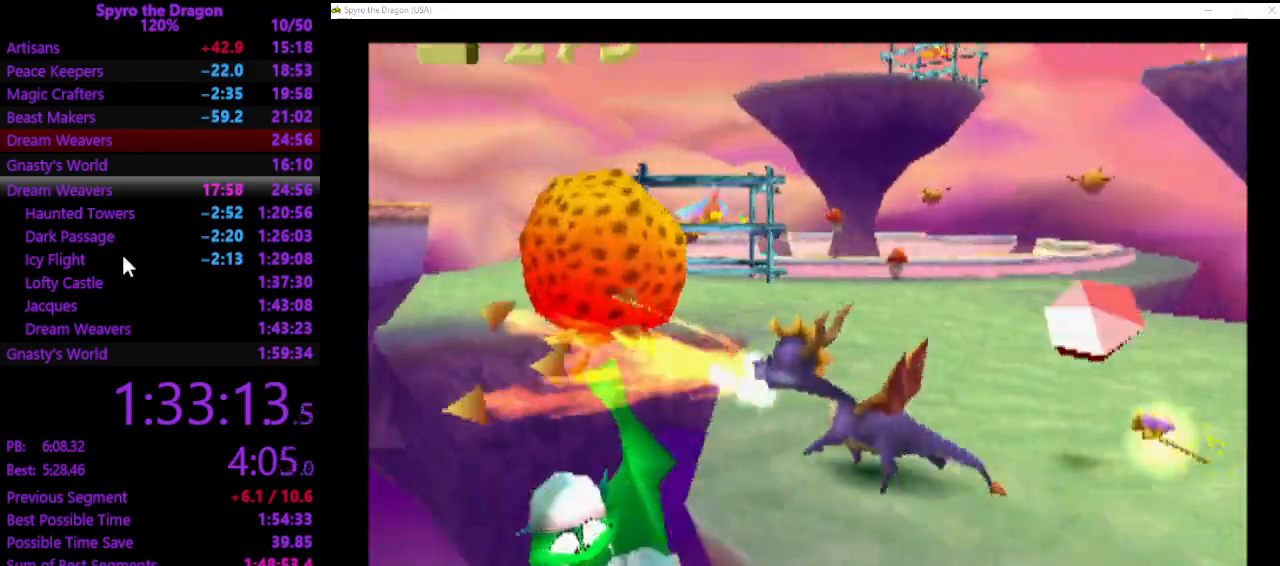
{"buttons": [], "left_stick": "up-right", "events": [[67, "CROSS", "up"], [67, "left_stick", "up-right"]]}
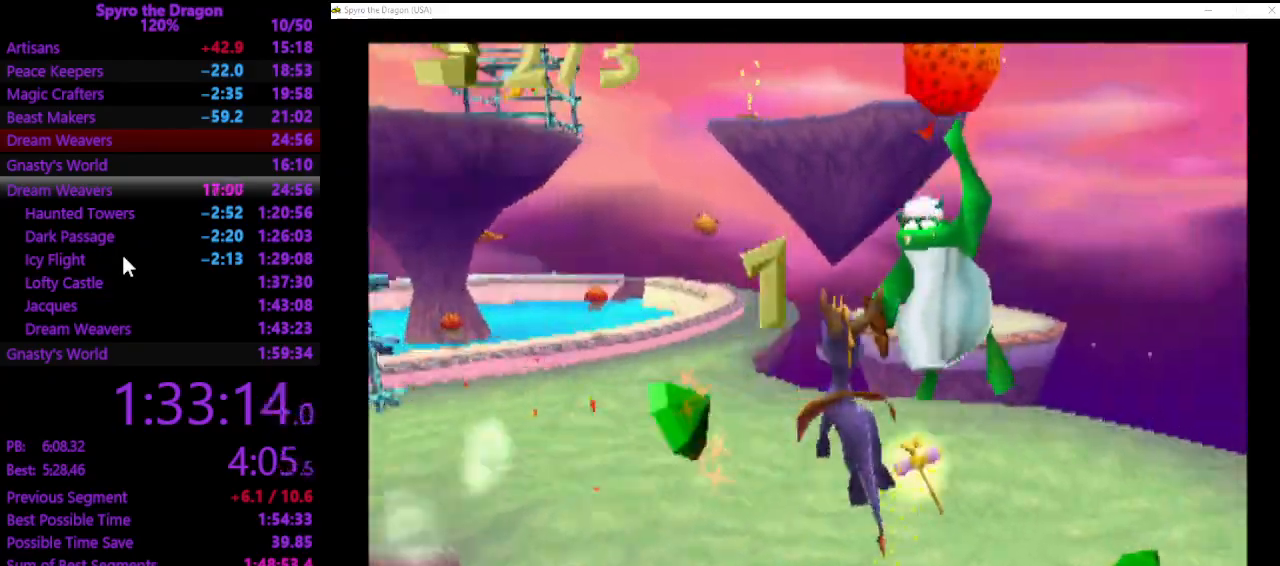
{"buttons": ["CIRCLE"], "left_stick": "up", "events": [[467, "left_stick", "up"], [500, "CIRCLE", "down"]]}